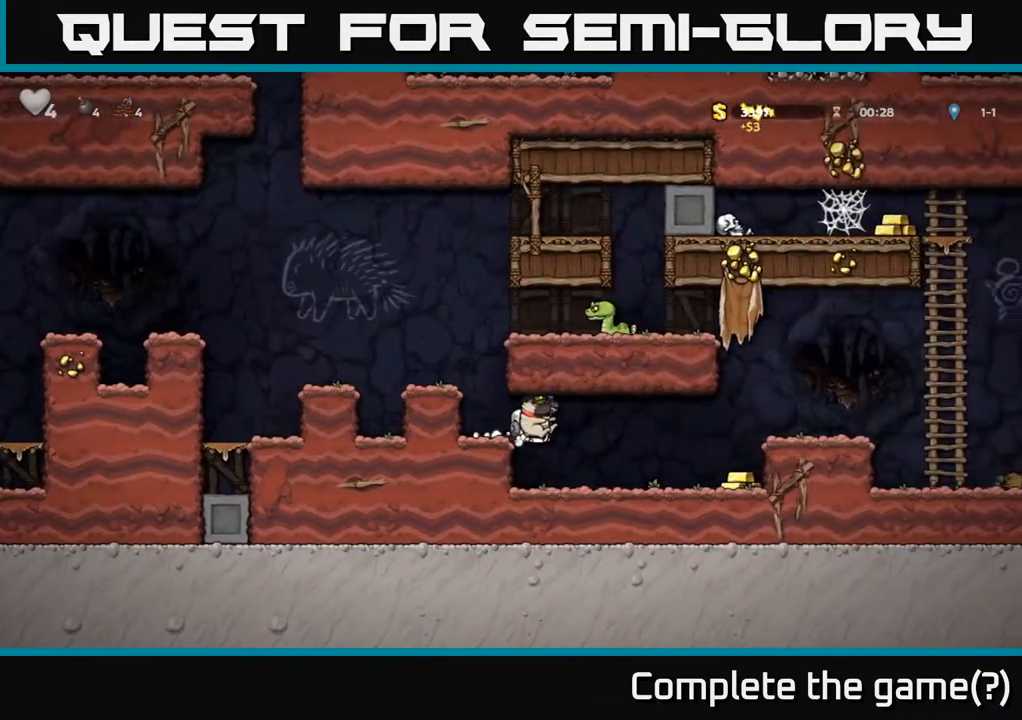
Gameplay with a controller (Xbox layout); each line is a JSON object with the inputs held at the frame after it. "events" lists button and stick changes between this image and that frame as [ms after this image, input, new state], when the widget could be followed in between.
{"buttons": ["A", "DPAD_RIGHT"], "left_stick": "center", "right_stick": "center", "events": [[417, "A", "down"]]}
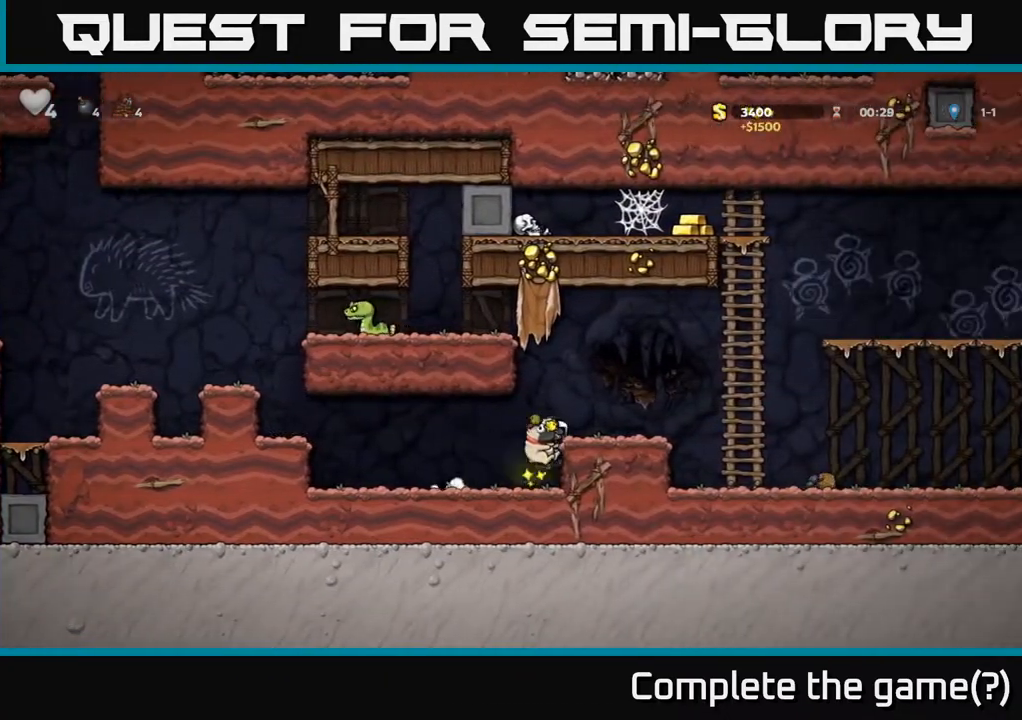
{"buttons": ["DPAD_UP"], "left_stick": "center", "right_stick": "center", "events": [[33, "A", "up"], [283, "A", "down"], [450, "DPAD_RIGHT", "up"], [450, "DPAD_UP", "down"], [467, "A", "up"]]}
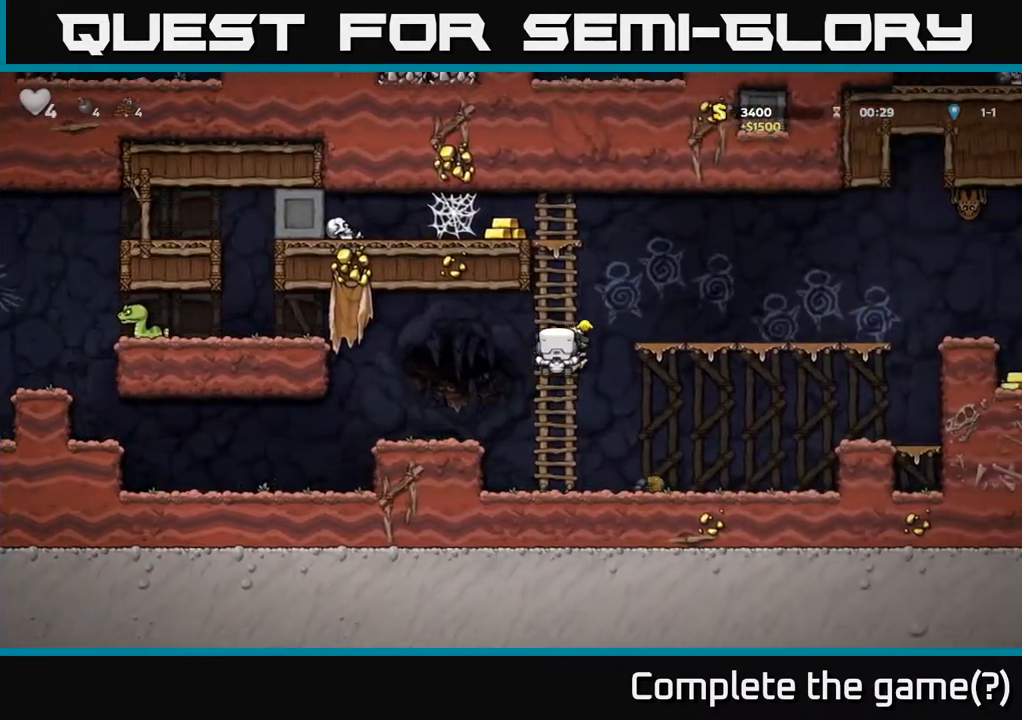
{"buttons": ["DPAD_LEFT"], "left_stick": "center", "right_stick": "center", "events": [[67, "A", "down"], [200, "A", "up"], [367, "A", "down"], [433, "DPAD_LEFT", "down"], [467, "A", "up"], [467, "DPAD_UP", "up"]]}
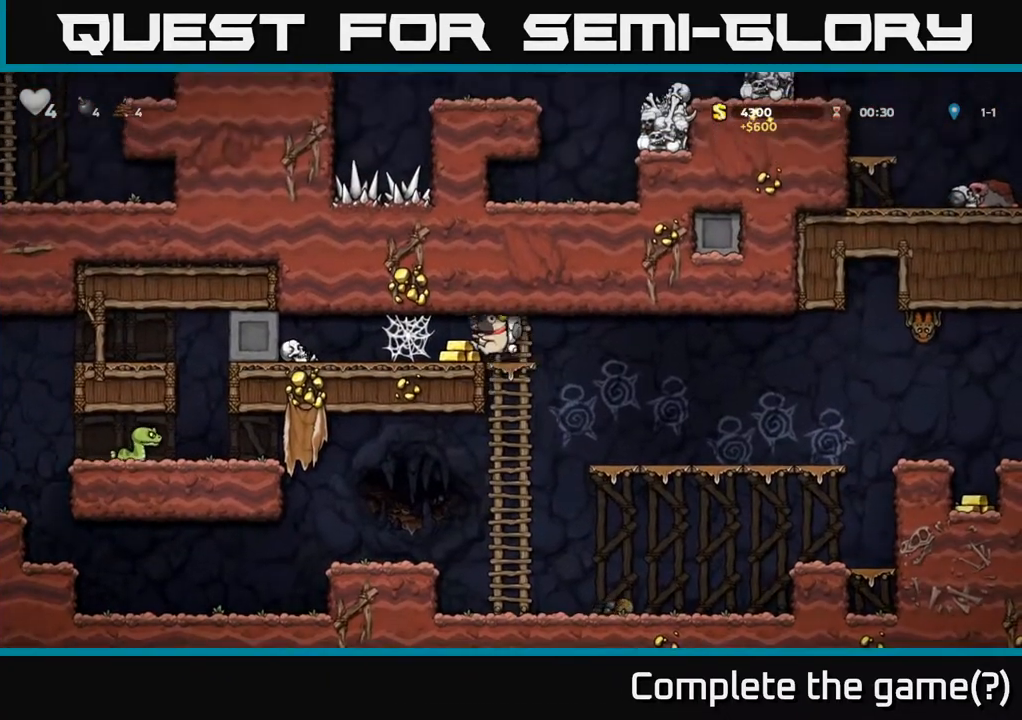
{"buttons": ["DPAD_RIGHT"], "left_stick": "center", "right_stick": "center", "events": [[33, "DPAD_LEFT", "up"], [117, "DPAD_RIGHT", "down"]]}
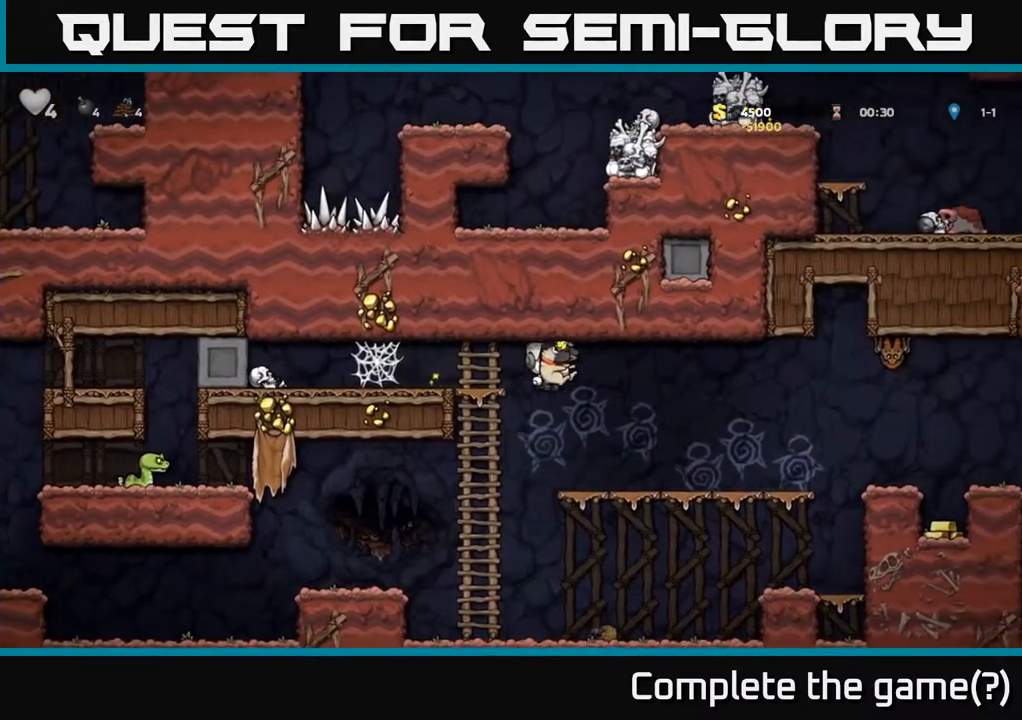
{"buttons": ["X"], "left_stick": "center", "right_stick": "center", "events": [[350, "A", "down"], [467, "X", "down"], [483, "DPAD_RIGHT", "up"], [500, "A", "up"]]}
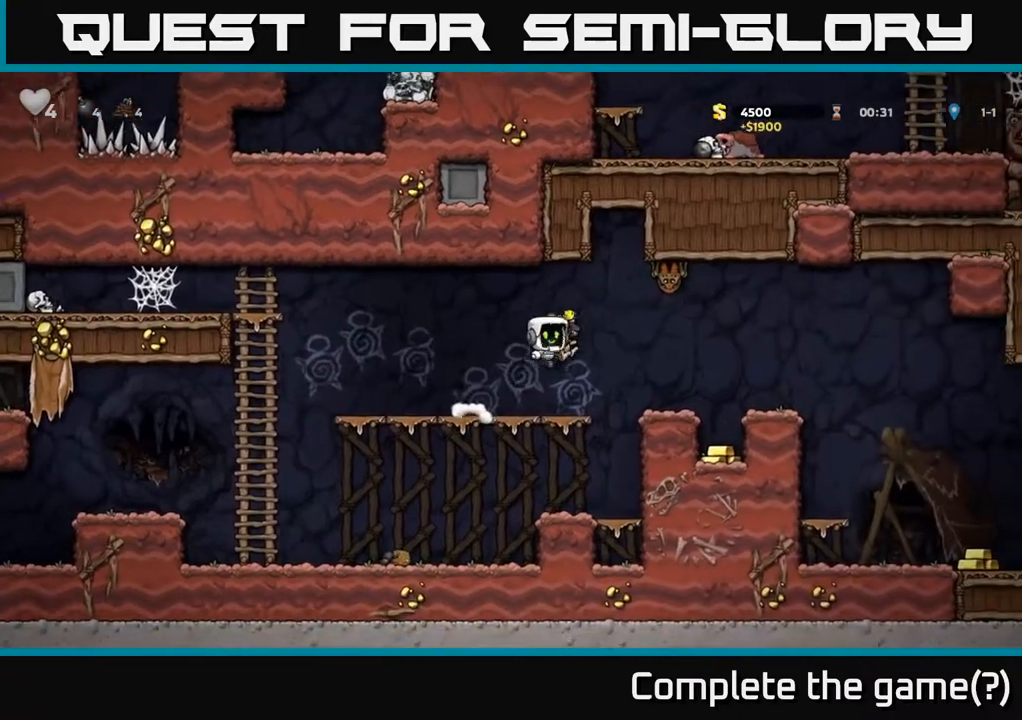
{"buttons": ["A", "DPAD_RIGHT"], "left_stick": "center", "right_stick": "center", "events": [[33, "DPAD_LEFT", "down"], [50, "X", "up"], [167, "DPAD_LEFT", "up"], [350, "DPAD_RIGHT", "down"], [450, "A", "down"]]}
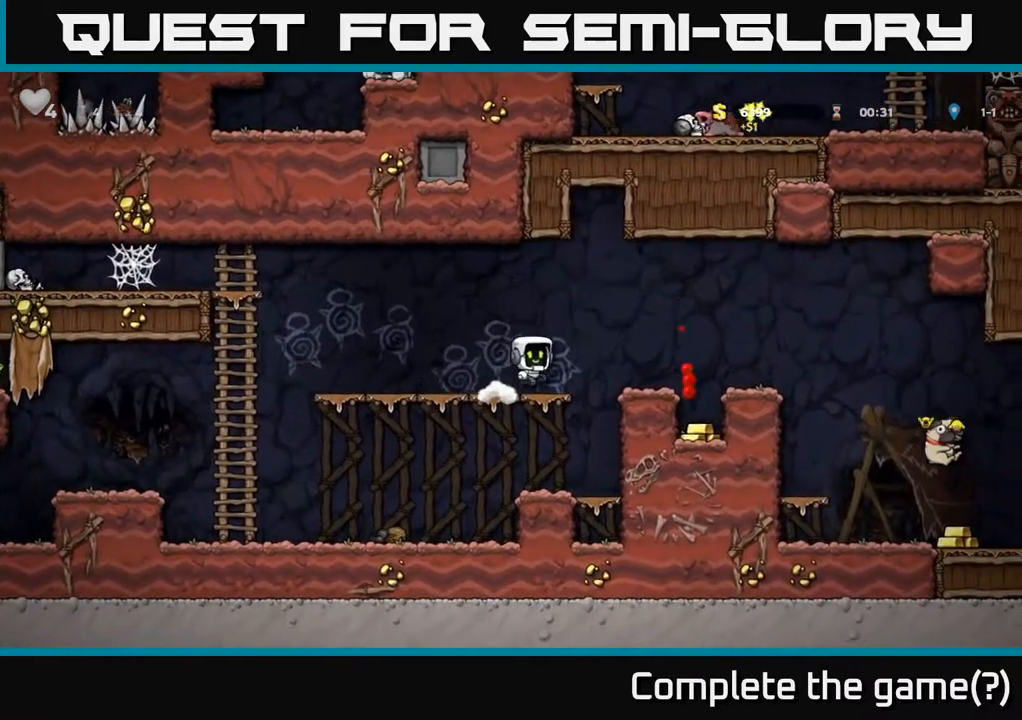
{"buttons": [], "left_stick": "center", "right_stick": "center", "events": [[83, "A", "up"], [283, "DPAD_RIGHT", "up"]]}
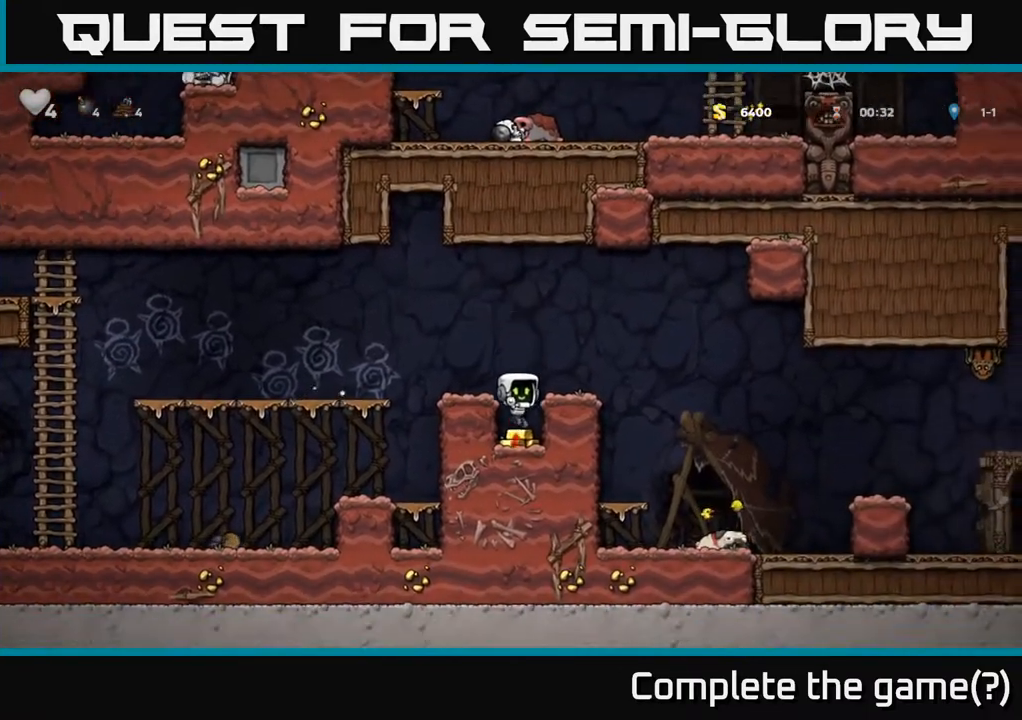
{"buttons": ["DPAD_RIGHT"], "left_stick": "center", "right_stick": "center", "events": [[183, "A", "down"], [250, "DPAD_RIGHT", "down"], [333, "A", "up"]]}
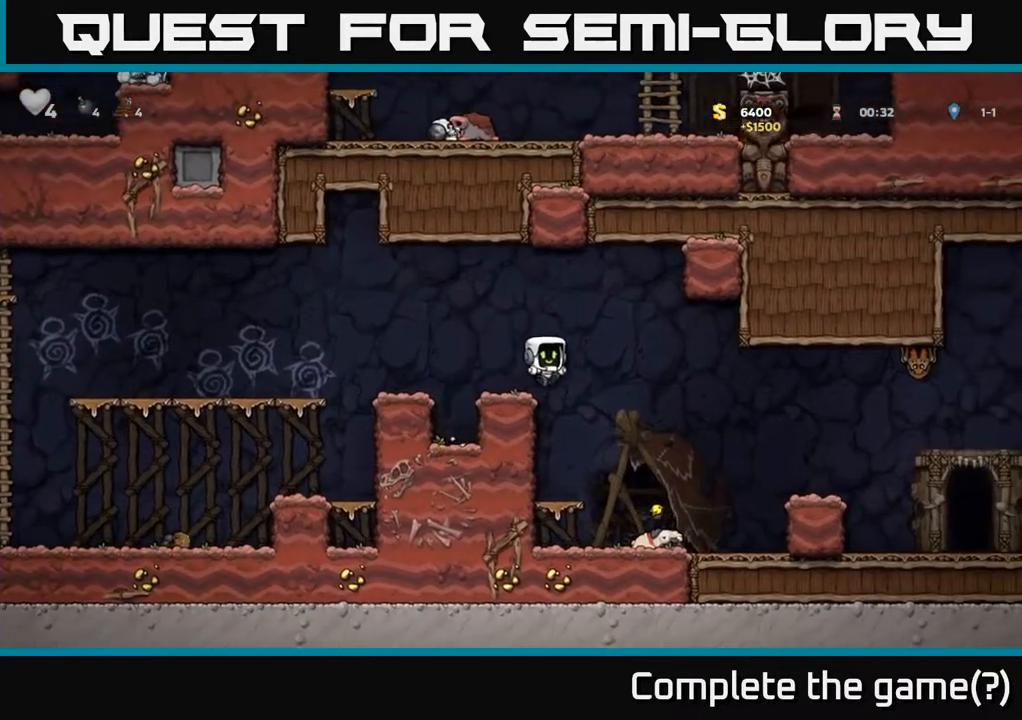
{"buttons": ["DPAD_RIGHT"], "left_stick": "center", "right_stick": "center", "events": [[133, "DPAD_RIGHT", "up"], [400, "DPAD_RIGHT", "down"]]}
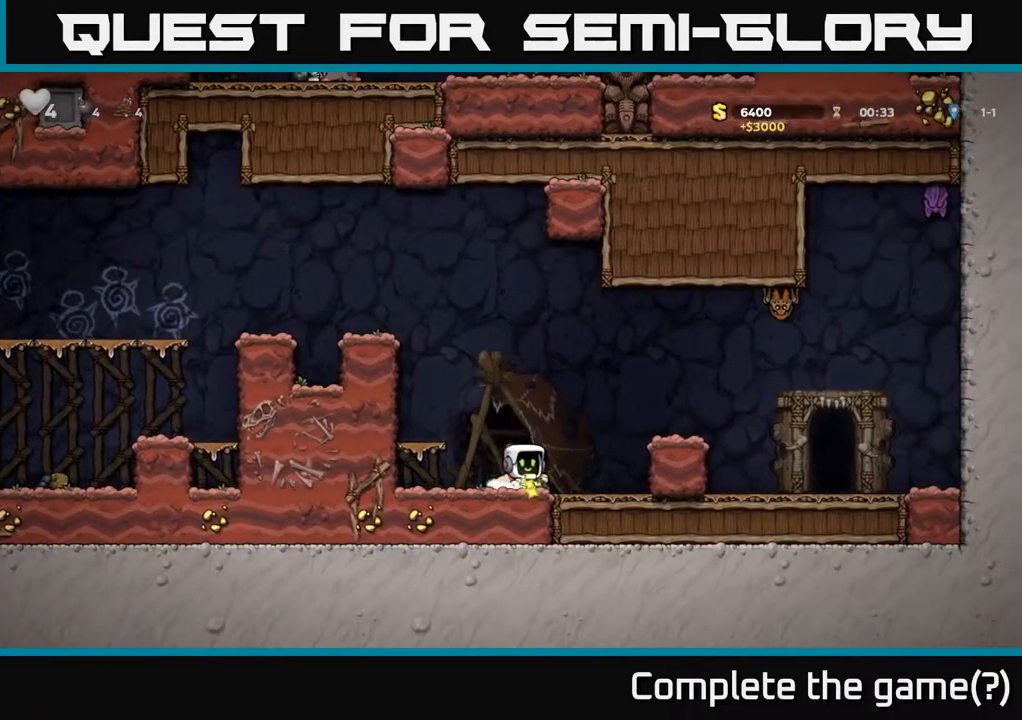
{"buttons": ["X", "DPAD_DOWN"], "left_stick": "center", "right_stick": "center", "events": [[50, "DPAD_DOWN", "down"], [83, "DPAD_RIGHT", "up"], [183, "DPAD_DOWN", "up"], [283, "DPAD_LEFT", "down"], [433, "DPAD_DOWN", "down"], [467, "DPAD_LEFT", "up"], [500, "X", "down"]]}
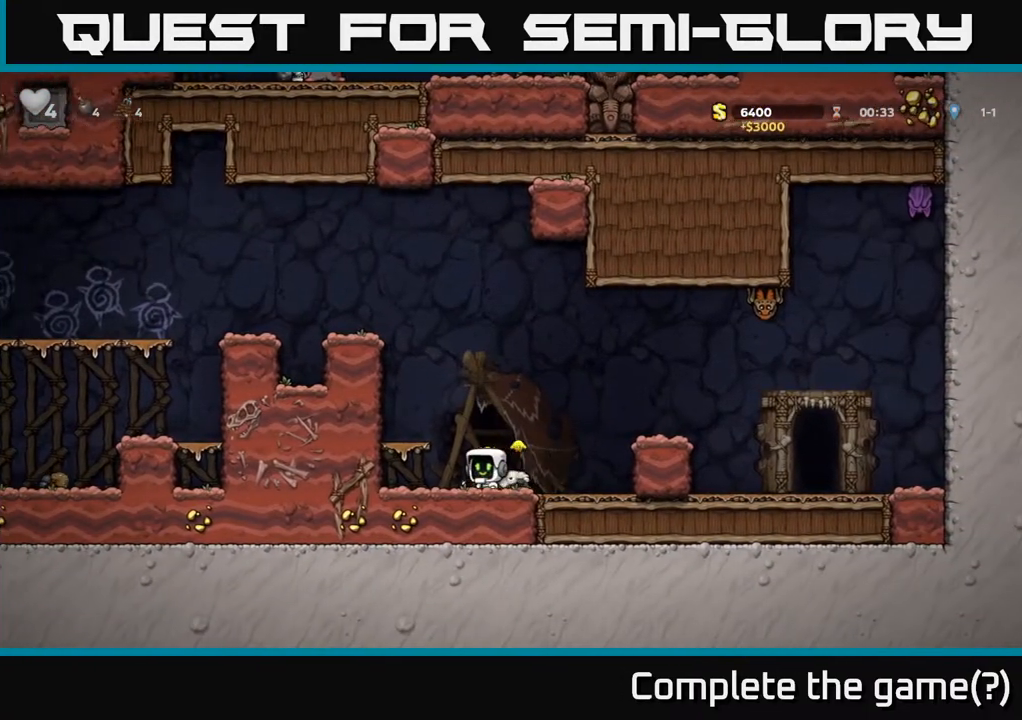
{"buttons": ["A", "DPAD_RIGHT"], "left_stick": "center", "right_stick": "center", "events": [[50, "DPAD_RIGHT", "down"], [67, "DPAD_DOWN", "up"], [100, "X", "up"], [217, "A", "down"]]}
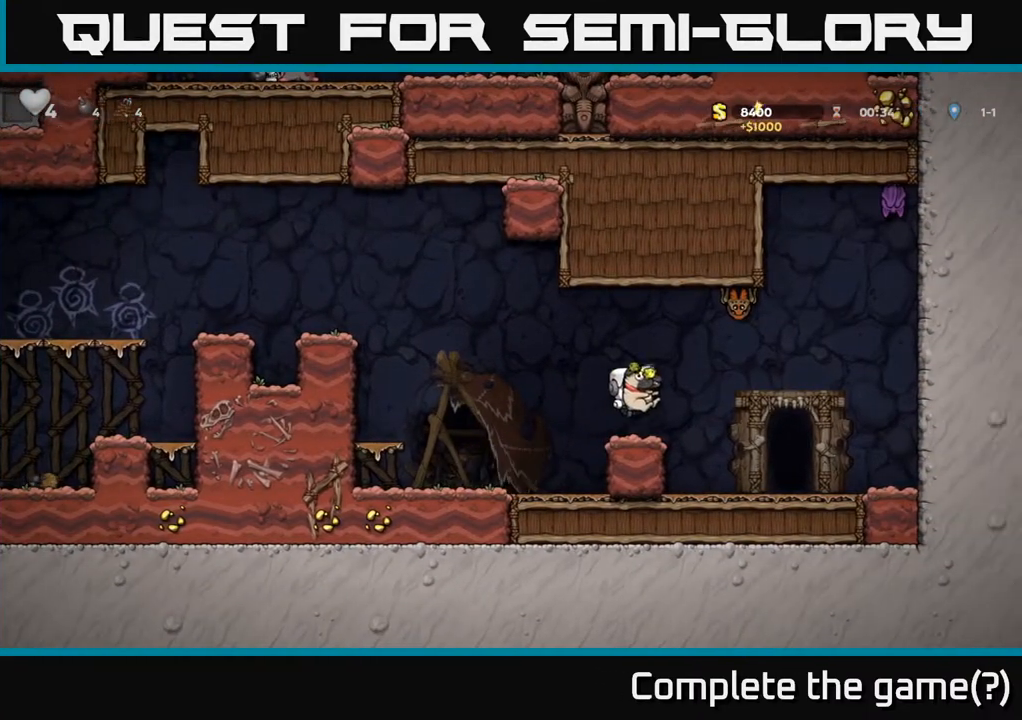
{"buttons": [], "left_stick": "center", "right_stick": "center", "events": [[50, "A", "up"], [383, "DPAD_RIGHT", "up"]]}
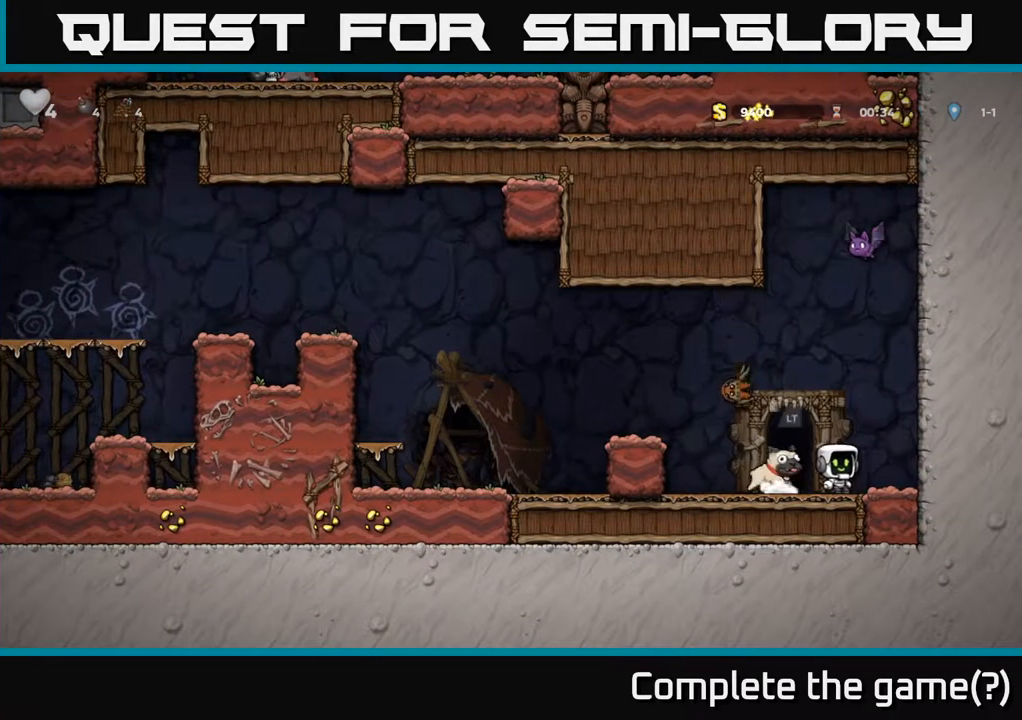
{"buttons": [], "left_stick": "center", "right_stick": "center", "events": [[167, "DPAD_LEFT", "down"], [233, "DPAD_LEFT", "up"]]}
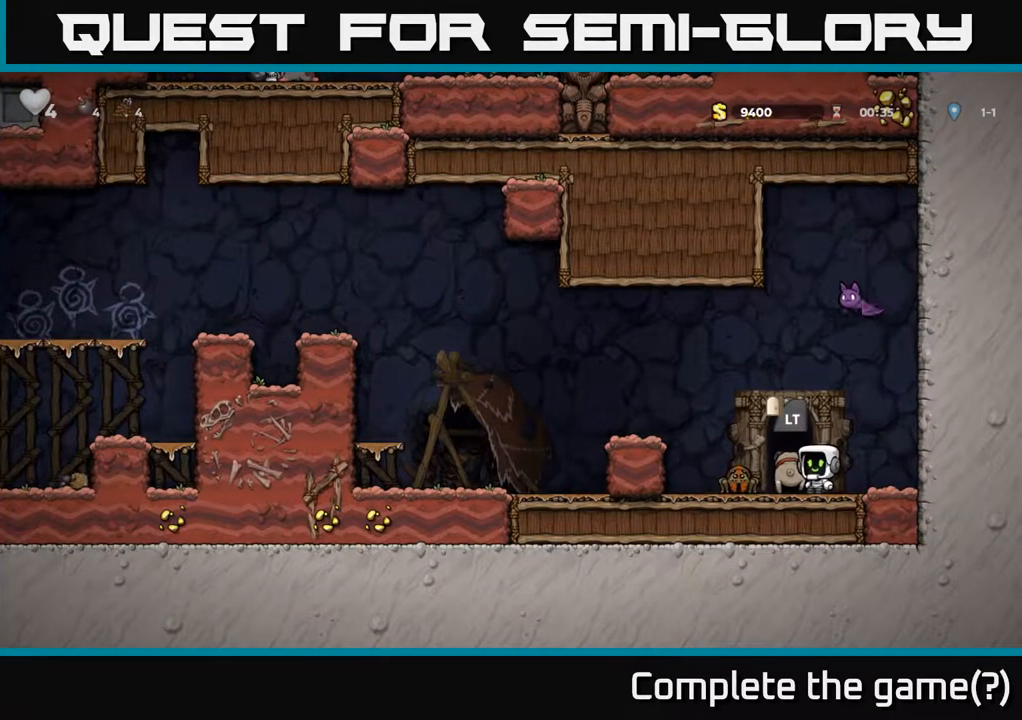
{"buttons": [], "left_stick": "center", "right_stick": "center", "events": [[250, "DPAD_LEFT", "down"], [333, "DPAD_LEFT", "up"], [333, "L2", "down"], [450, "L2", "up"]]}
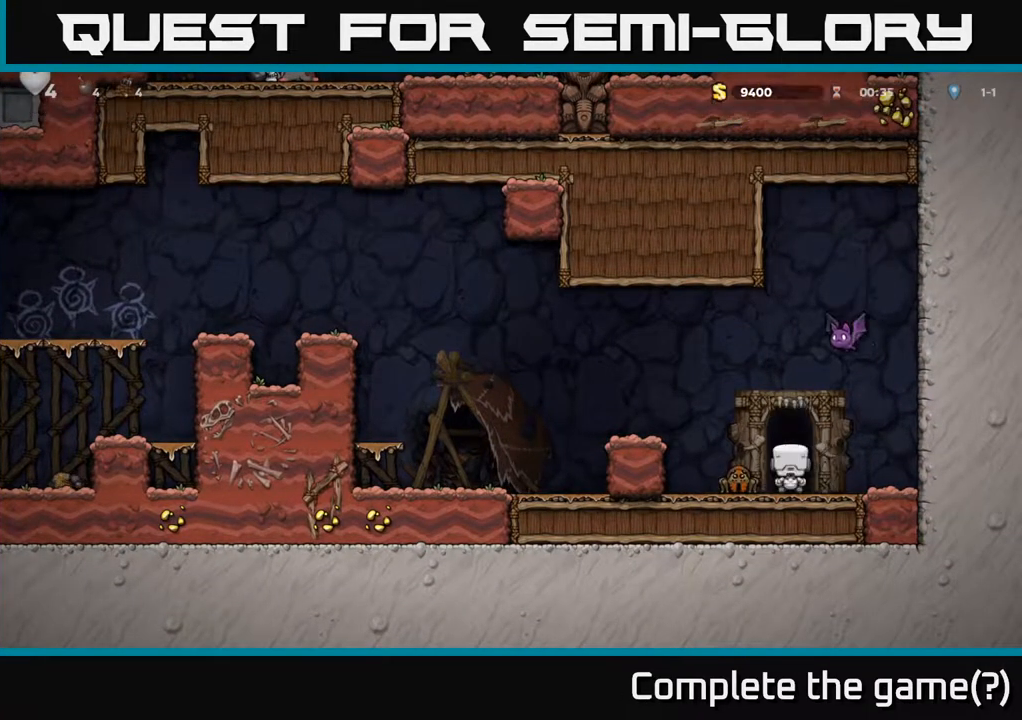
{"buttons": [], "left_stick": "center", "right_stick": "center", "events": []}
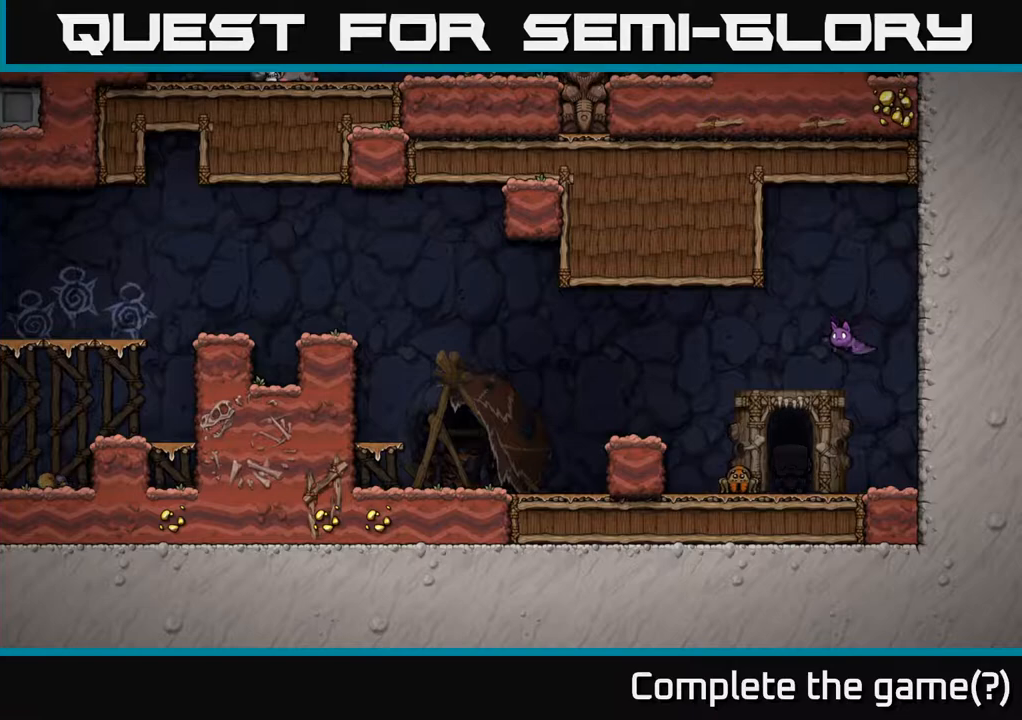
{"buttons": [], "left_stick": "center", "right_stick": "center", "events": []}
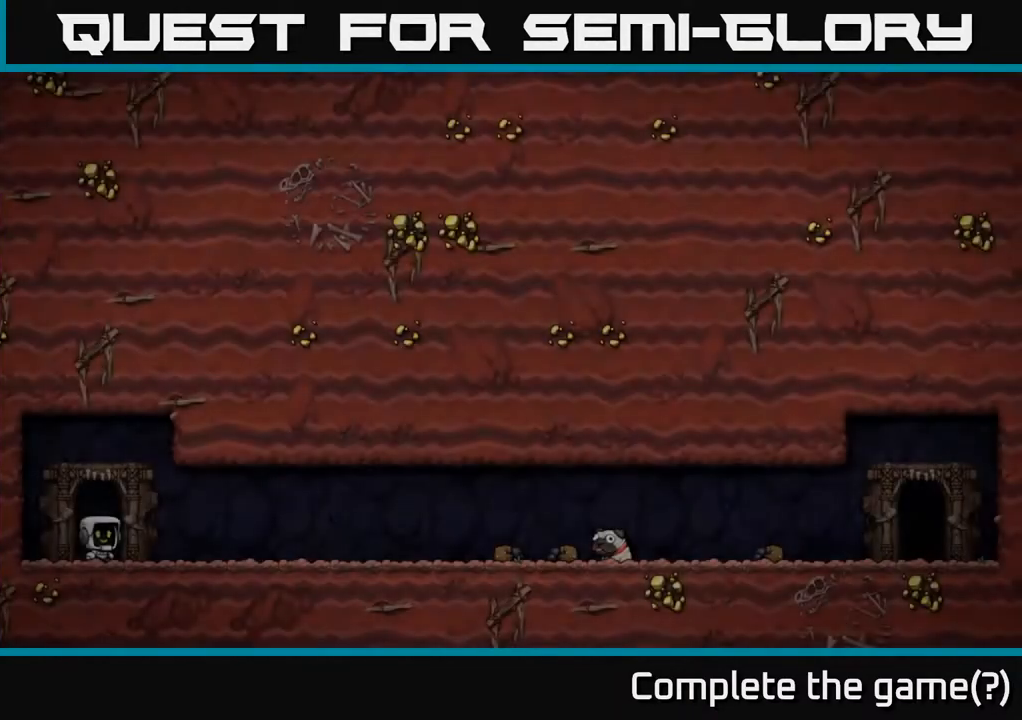
{"buttons": [], "left_stick": "center", "right_stick": "center", "events": []}
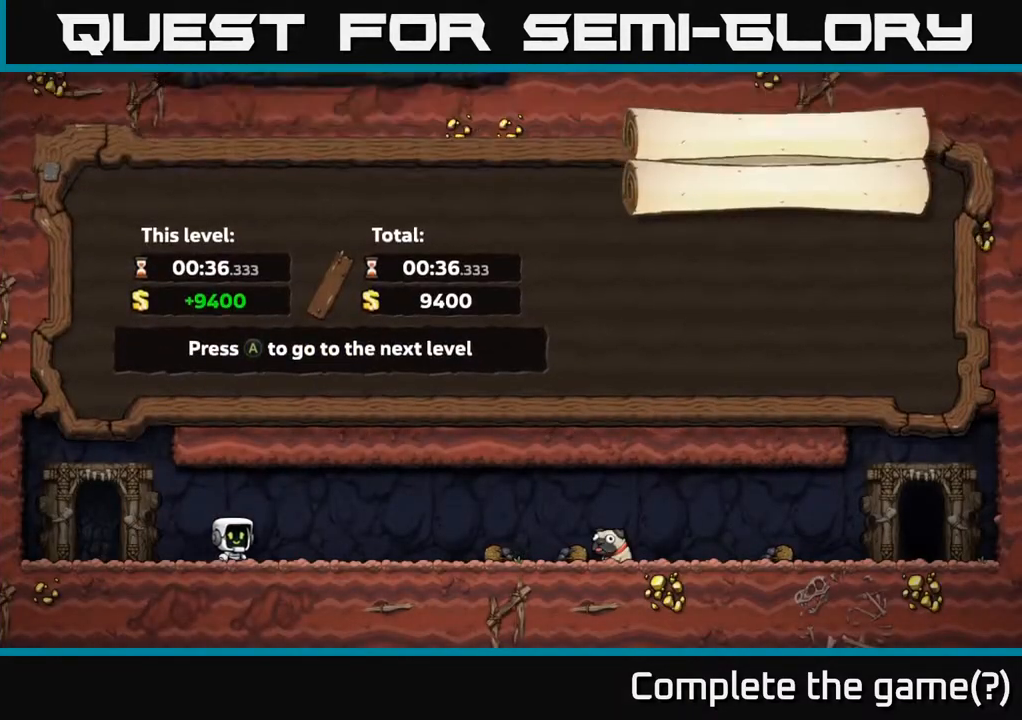
{"buttons": [], "left_stick": "center", "right_stick": "center", "events": [[200, "A", "down"], [333, "A", "up"]]}
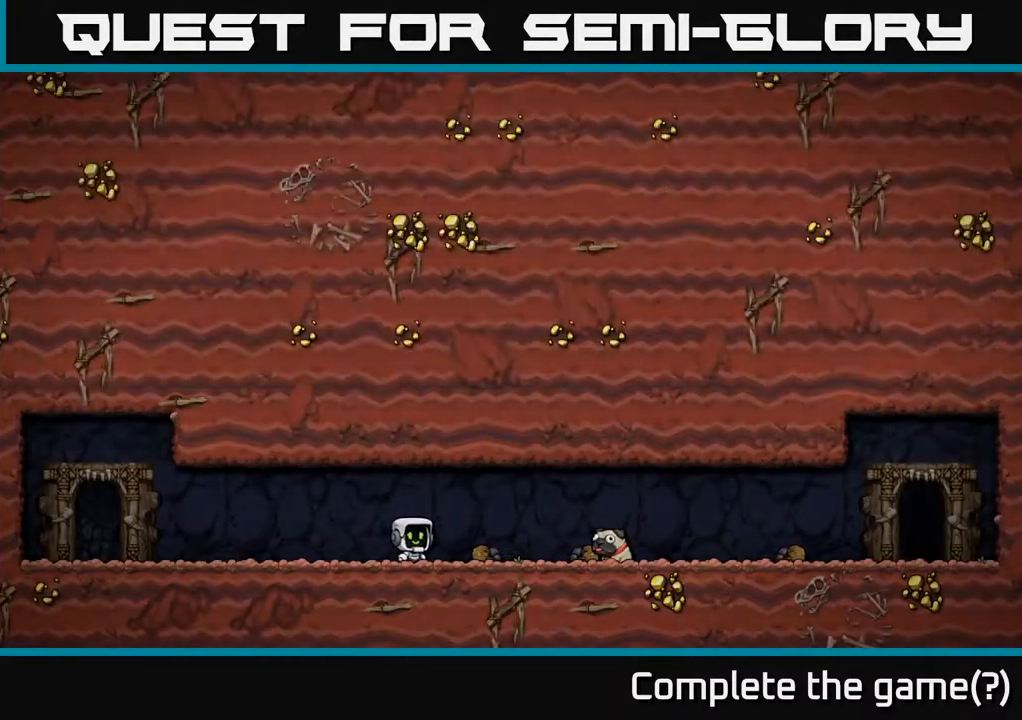
{"buttons": [], "left_stick": "center", "right_stick": "center", "events": []}
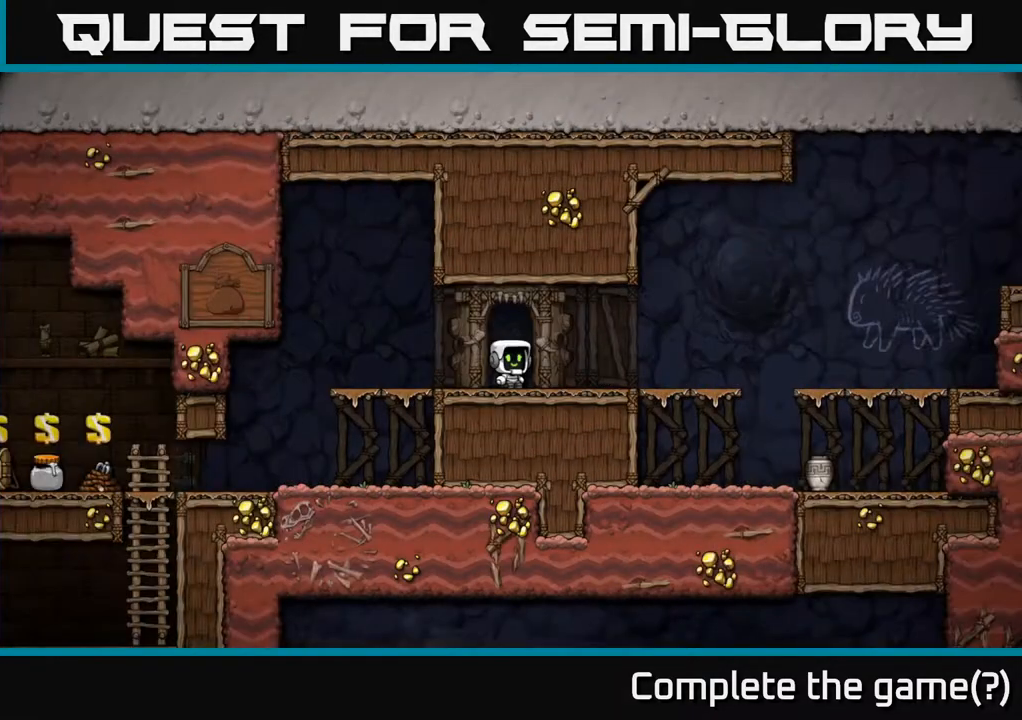
{"buttons": ["DPAD_LEFT"], "left_stick": "center", "right_stick": "center", "events": [[417, "DPAD_LEFT", "down"]]}
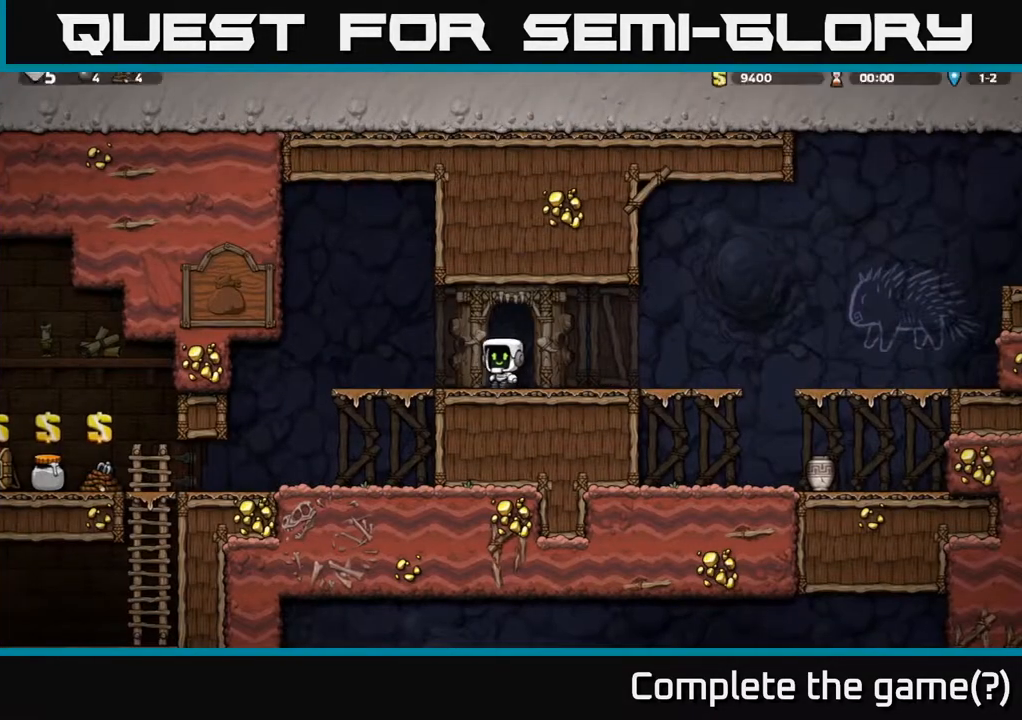
{"buttons": ["DPAD_LEFT"], "left_stick": "center", "right_stick": "center", "events": [[267, "DPAD_DOWN", "down"], [283, "DPAD_LEFT", "up"], [317, "A", "down"], [417, "A", "up"], [433, "DPAD_DOWN", "up"], [450, "DPAD_LEFT", "down"]]}
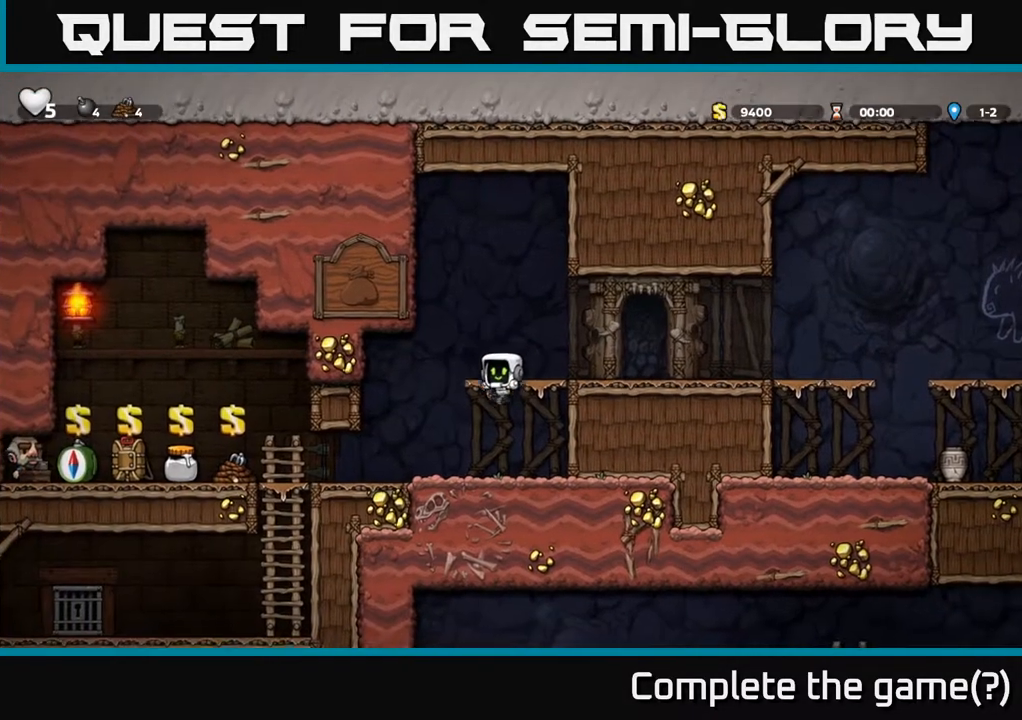
{"buttons": ["DPAD_LEFT"], "left_stick": "center", "right_stick": "center", "events": []}
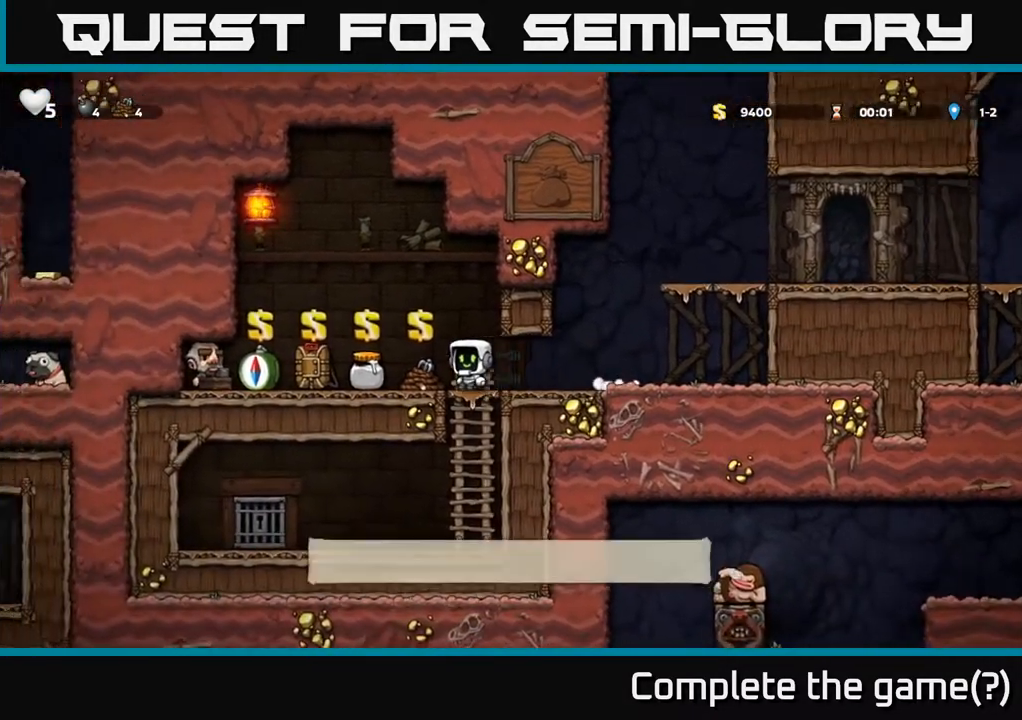
{"buttons": ["DPAD_RIGHT"], "left_stick": "center", "right_stick": "center", "events": [[150, "DPAD_LEFT", "up"], [333, "L2", "down"], [450, "L2", "up"], [467, "DPAD_RIGHT", "down"]]}
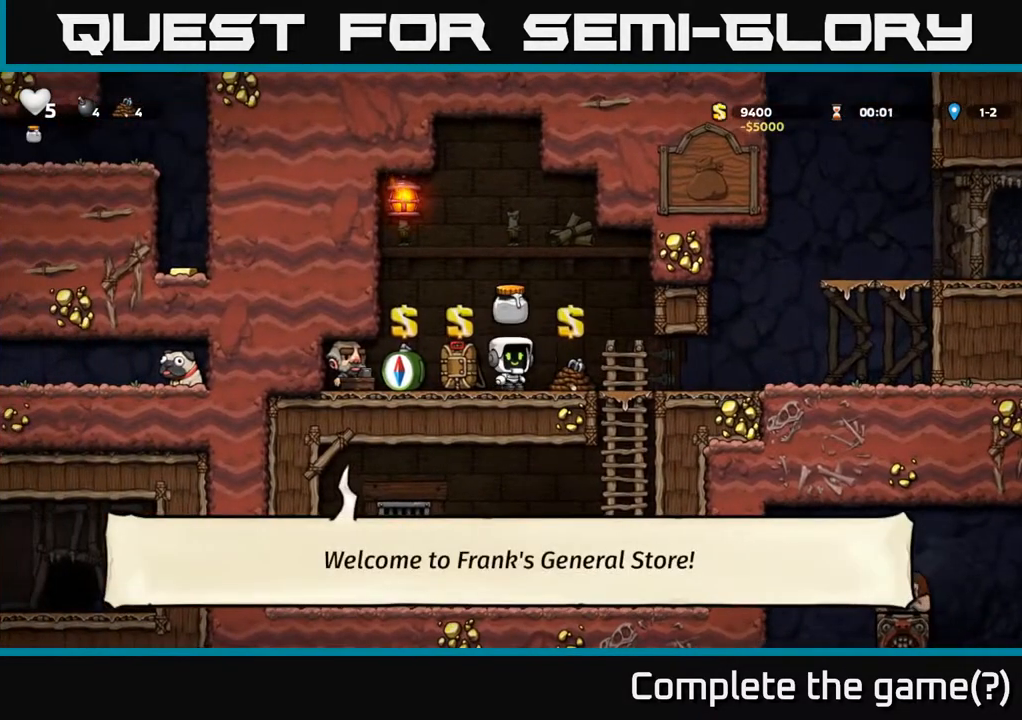
{"buttons": ["DPAD_LEFT"], "left_stick": "center", "right_stick": "center", "events": [[167, "DPAD_RIGHT", "up"], [450, "DPAD_LEFT", "down"]]}
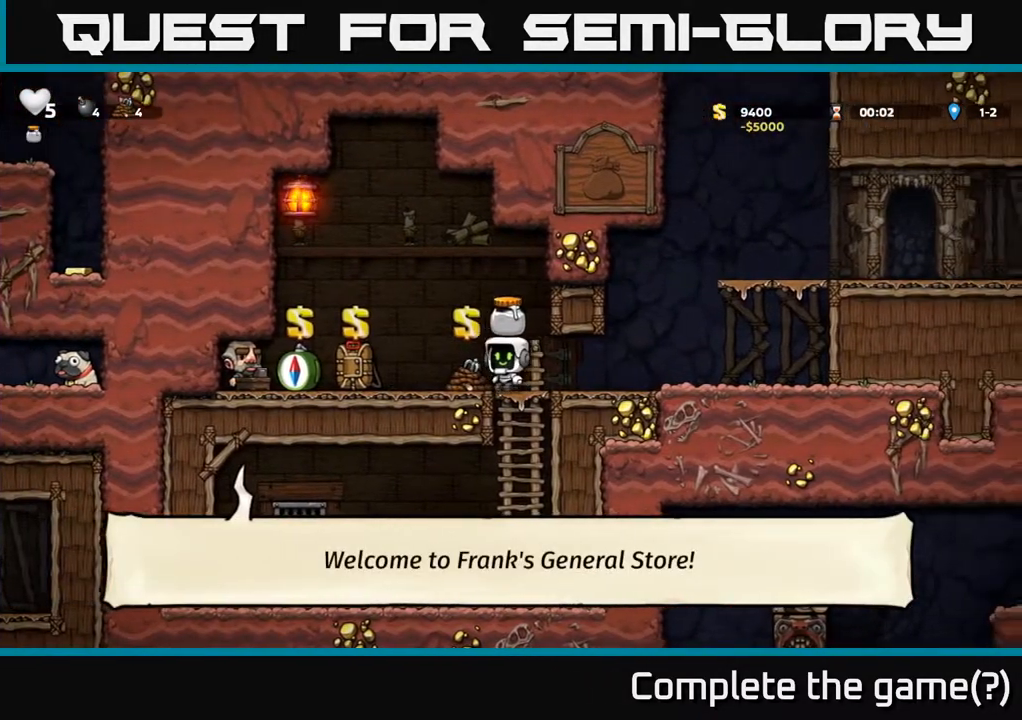
{"buttons": ["DPAD_LEFT"], "left_stick": "center", "right_stick": "center", "events": []}
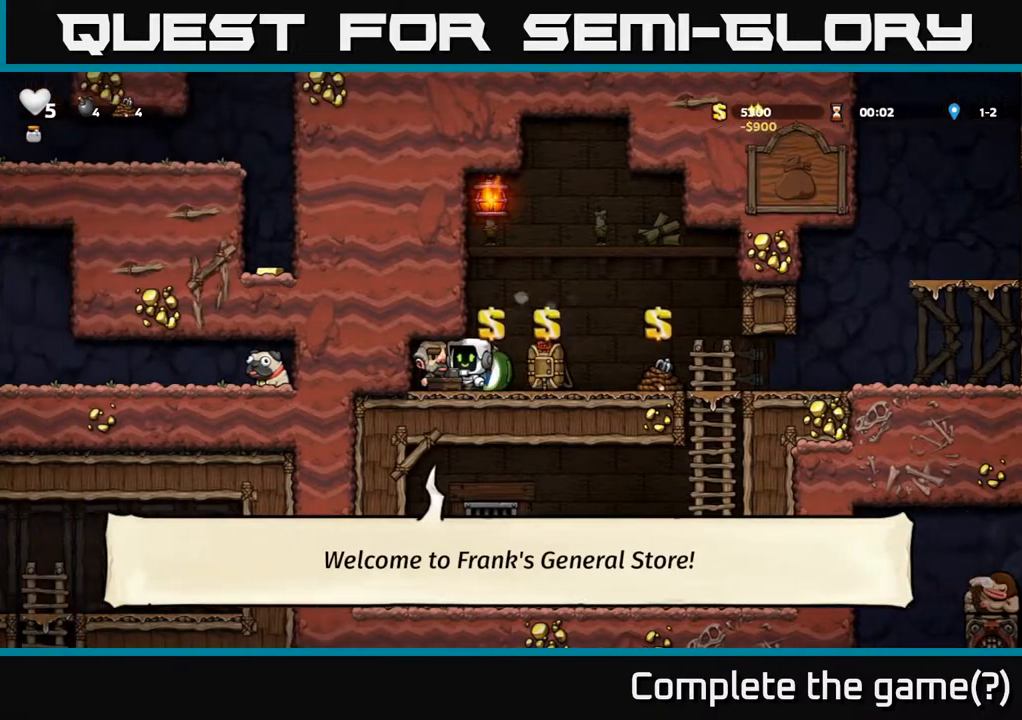
{"buttons": [], "left_stick": "center", "right_stick": "center", "events": [[167, "DPAD_LEFT", "up"]]}
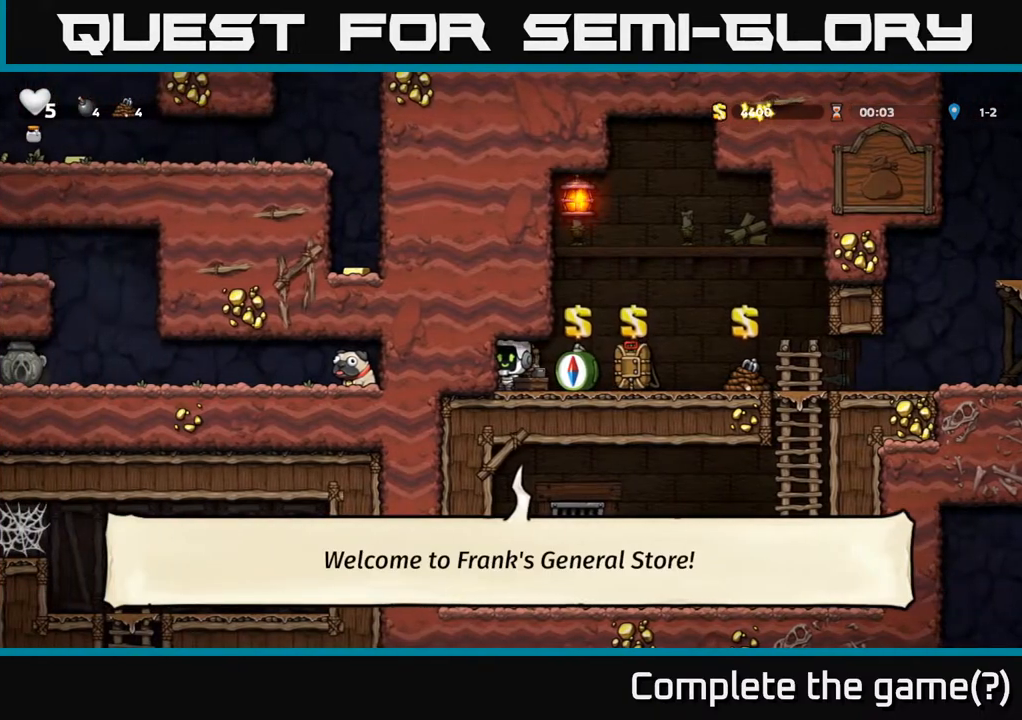
{"buttons": ["DPAD_UP"], "left_stick": "center", "right_stick": "center", "events": [[50, "DPAD_UP", "down"]]}
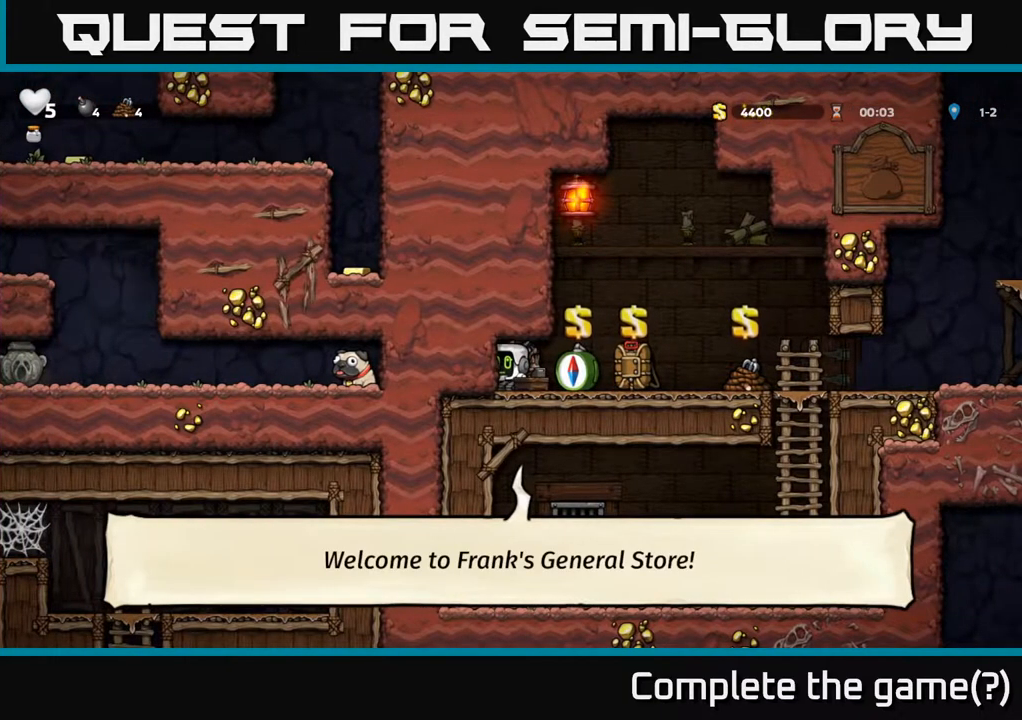
{"buttons": ["DPAD_UP"], "left_stick": "center", "right_stick": "center", "events": []}
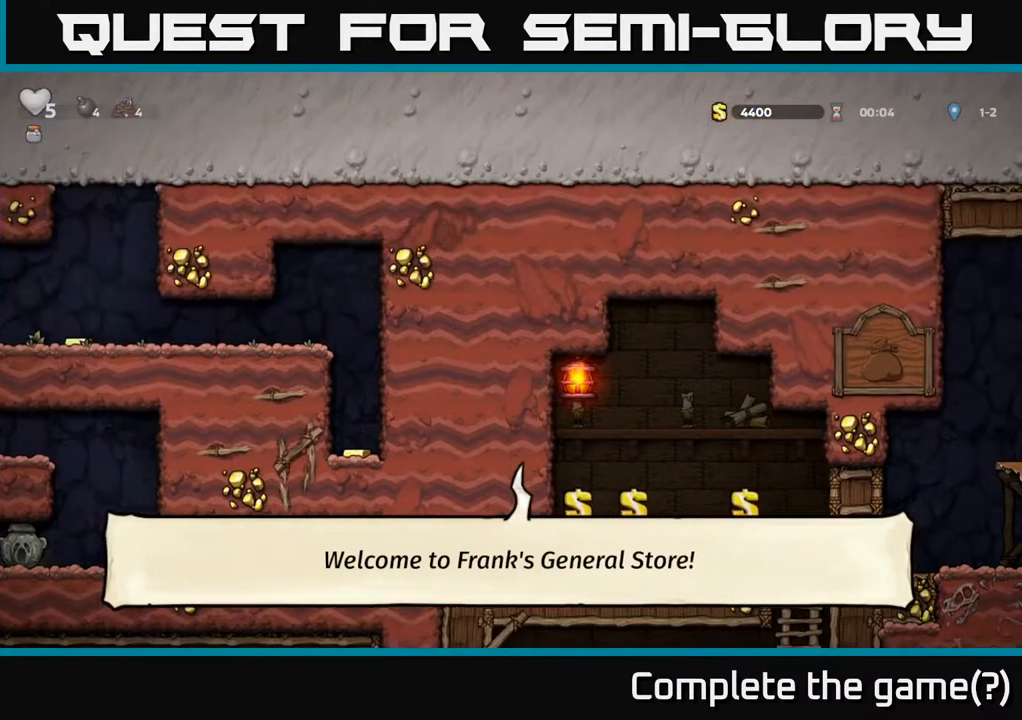
{"buttons": ["DPAD_DOWN"], "left_stick": "center", "right_stick": "center", "events": [[200, "DPAD_UP", "up"], [317, "DPAD_DOWN", "down"]]}
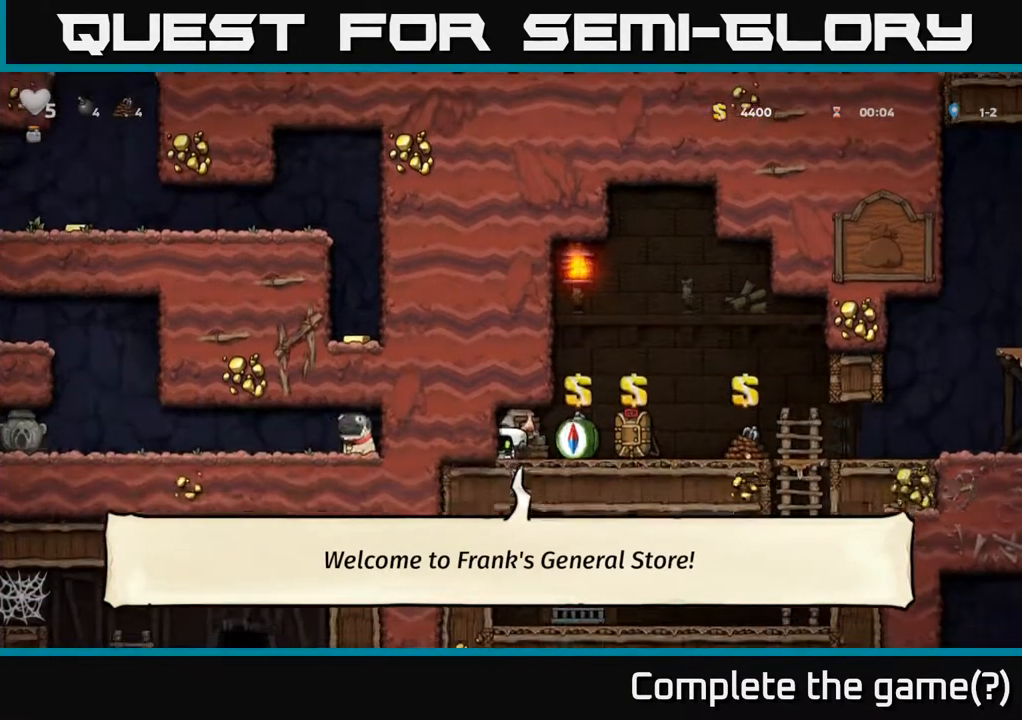
{"buttons": ["DPAD_DOWN"], "left_stick": "center", "right_stick": "center", "events": []}